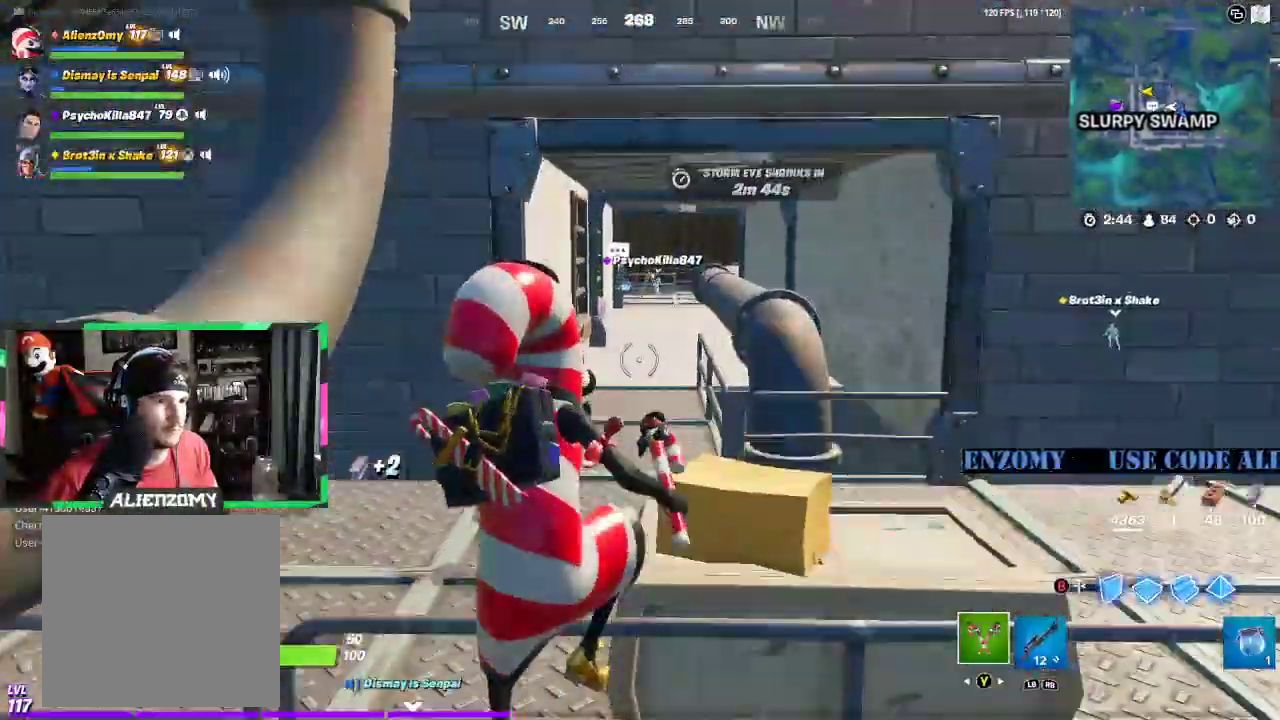
Gameplay with a controller (Xbox layout); each line is a JSON object with the inputs held at the frame after it. "events" lists button and stick changes between this image and that frame as [ms after this image, input, new state], when the widget could be followed in between.
{"buttons": [], "left_stick": "up", "right_stick": "center", "events": []}
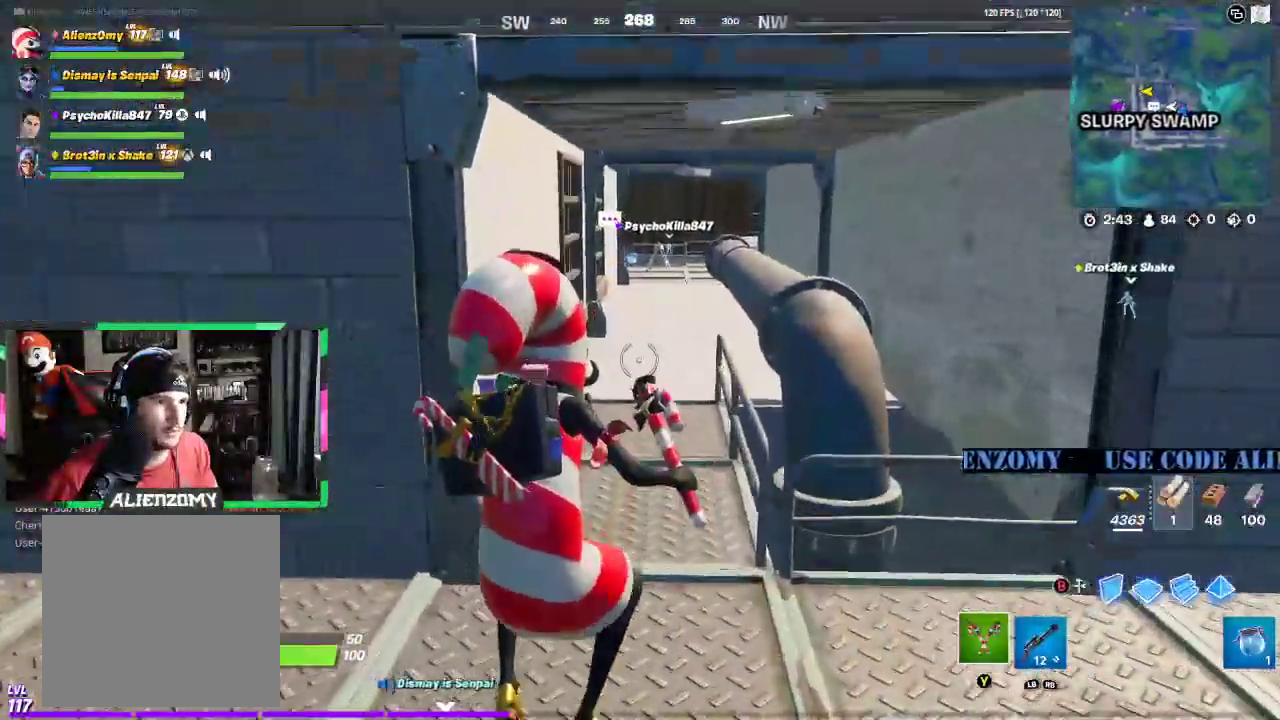
{"buttons": ["R1"], "left_stick": "up", "right_stick": "center", "events": [[458, "R1", "down"]]}
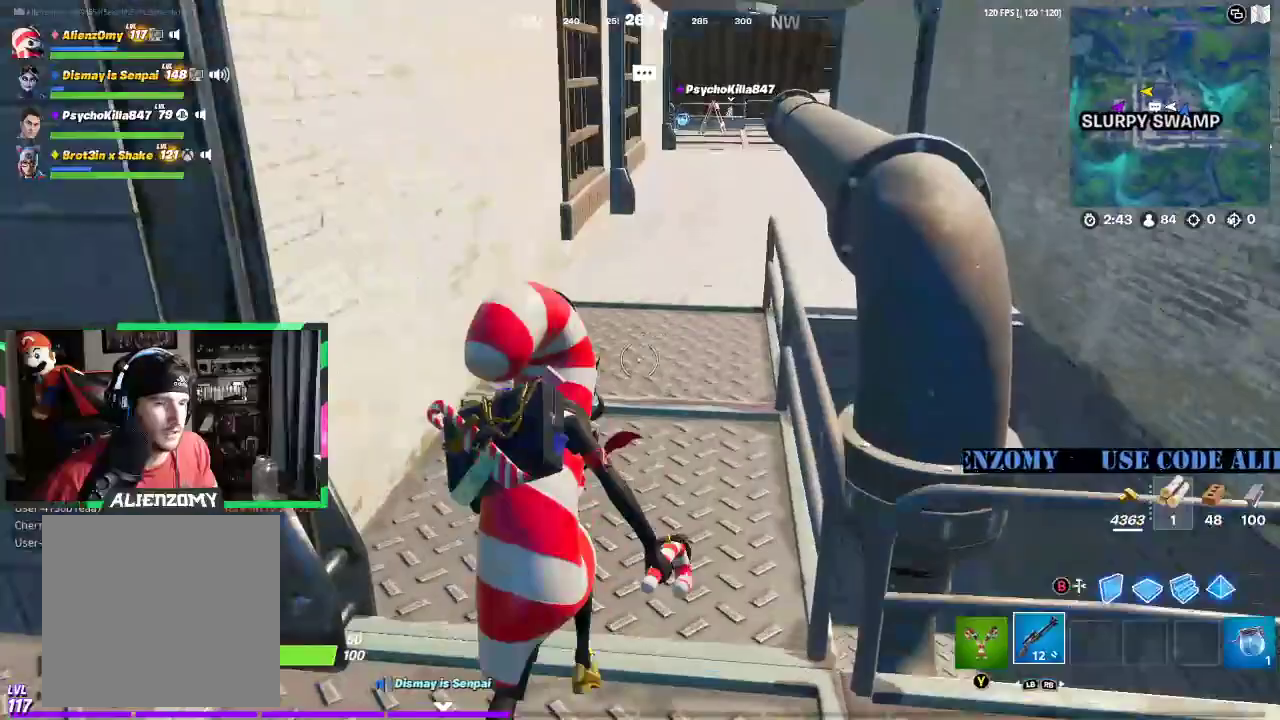
{"buttons": [], "left_stick": "up-right", "right_stick": "up-right", "events": [[83, "R1", "up"], [333, "left_stick", "up-right"], [438, "right_stick", "up-right"]]}
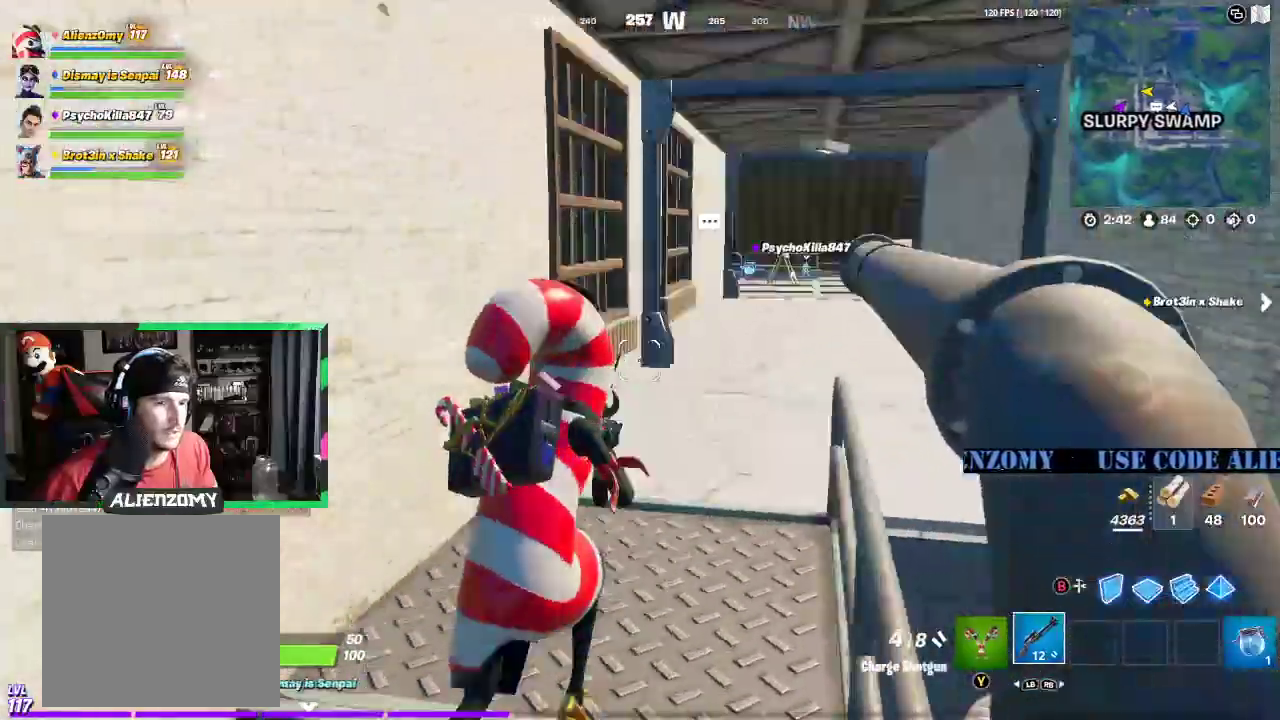
{"buttons": [], "left_stick": "up-right", "right_stick": "center", "events": [[42, "right_stick", "center"], [83, "left_stick", "up"], [458, "left_stick", "up-right"]]}
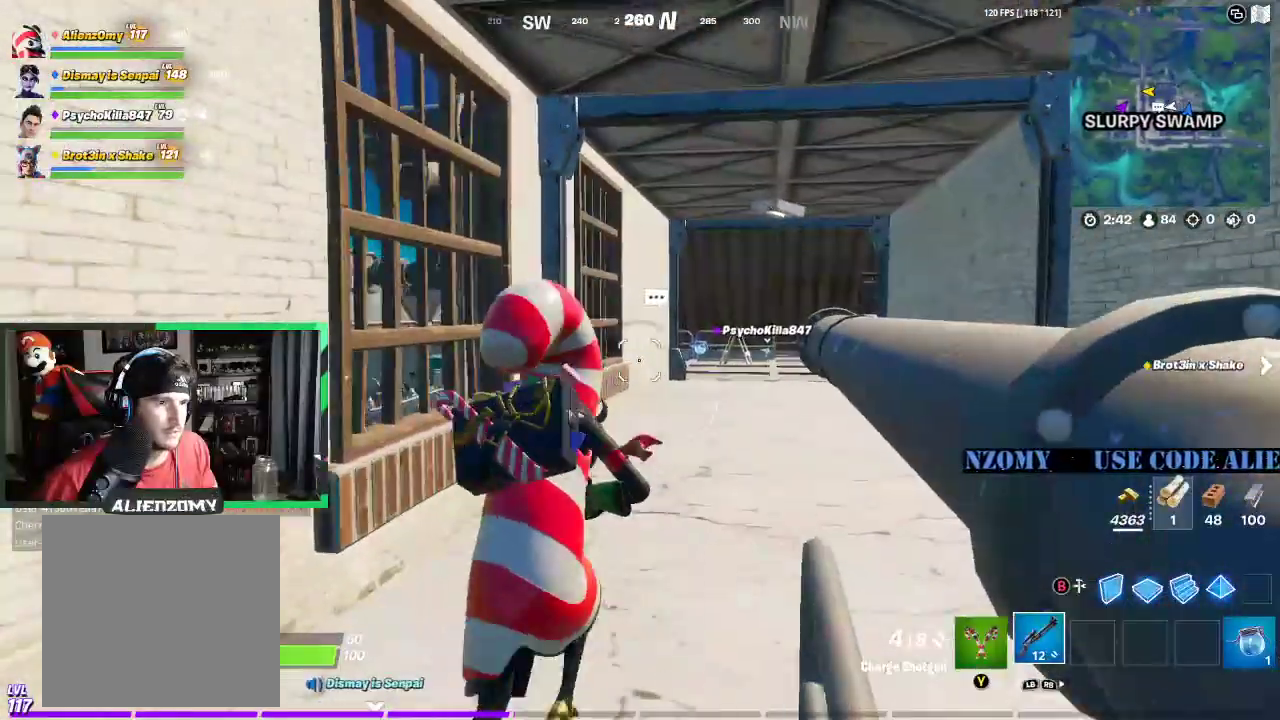
{"buttons": [], "left_stick": "up", "right_stick": "center", "events": [[208, "left_stick", "up"]]}
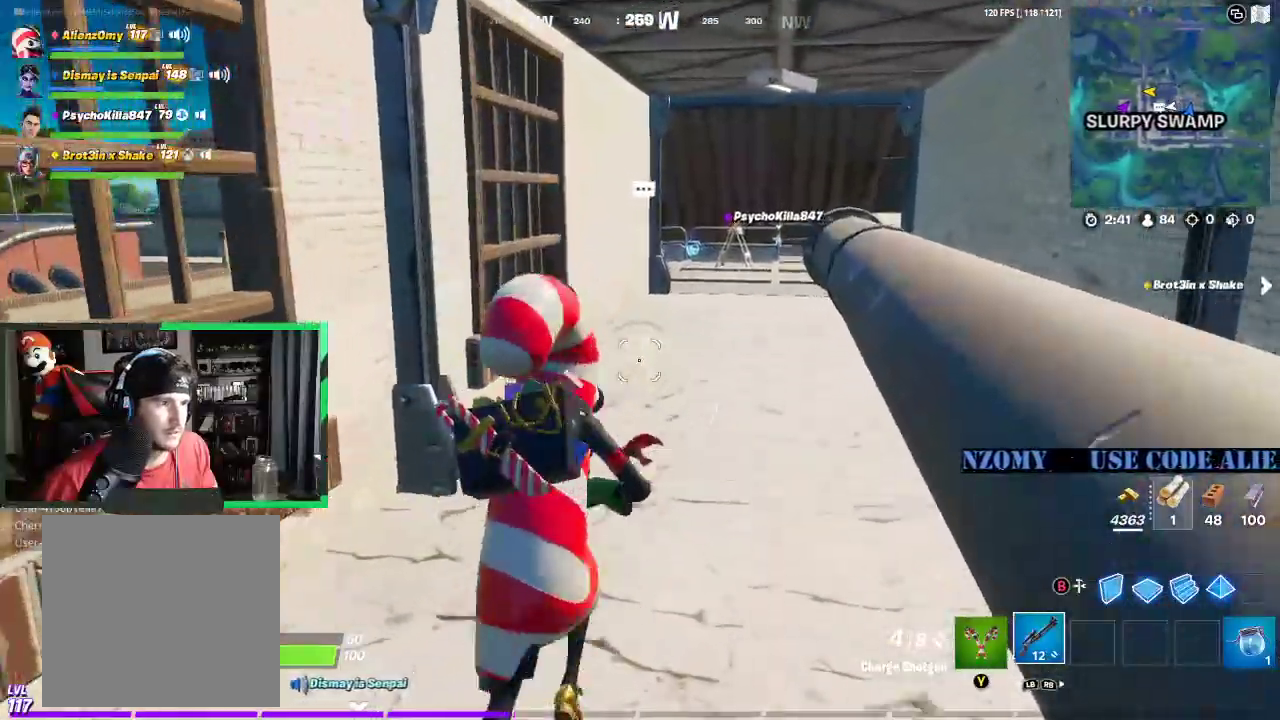
{"buttons": [], "left_stick": "up-right", "right_stick": "center", "events": [[500, "left_stick", "up-right"]]}
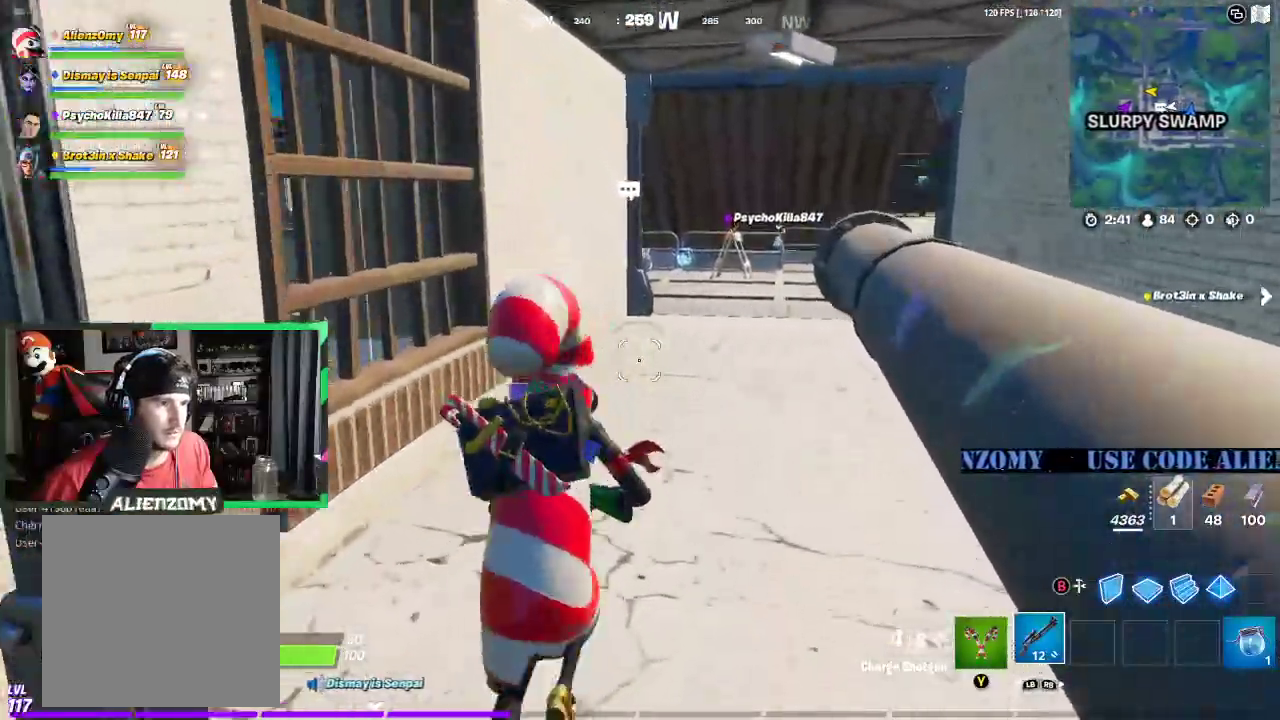
{"buttons": ["X"], "left_stick": "up", "right_stick": "center", "events": [[354, "left_stick", "up"], [438, "X", "down"]]}
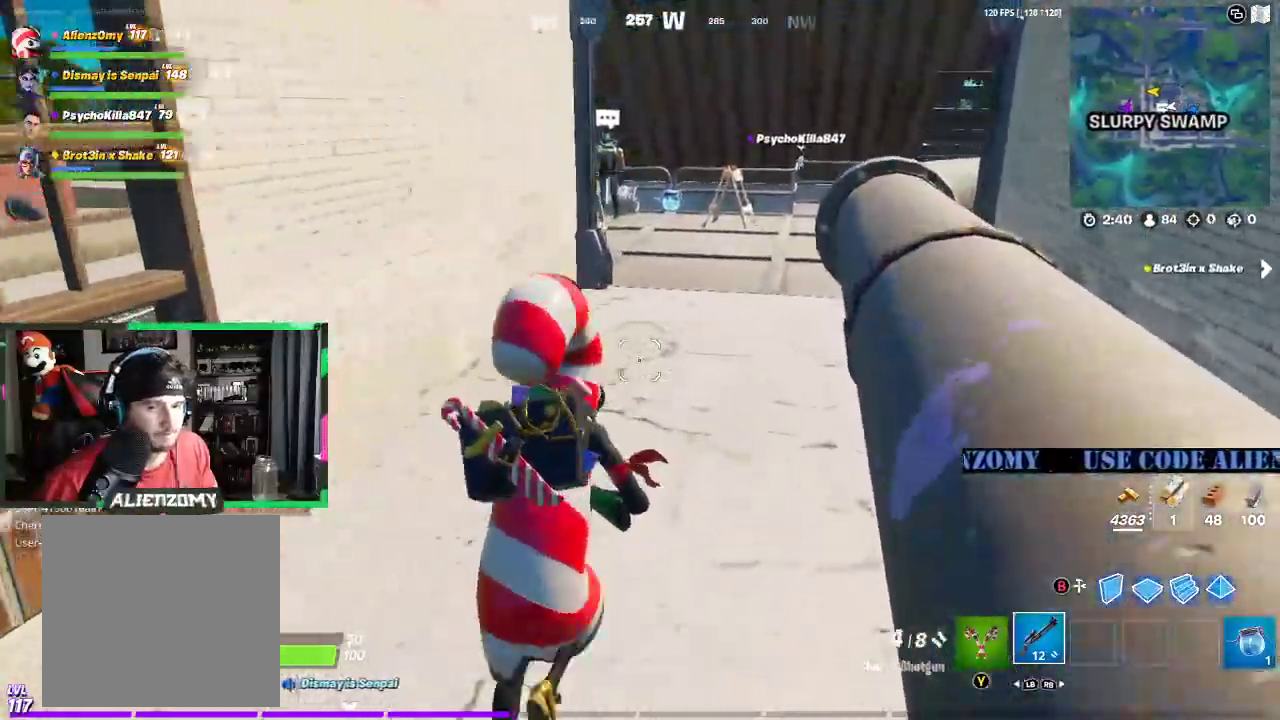
{"buttons": ["X"], "left_stick": "up", "right_stick": "center", "events": [[42, "X", "up"], [83, "X", "down"], [167, "X", "up"], [271, "X", "down"], [354, "X", "up"], [458, "X", "down"]]}
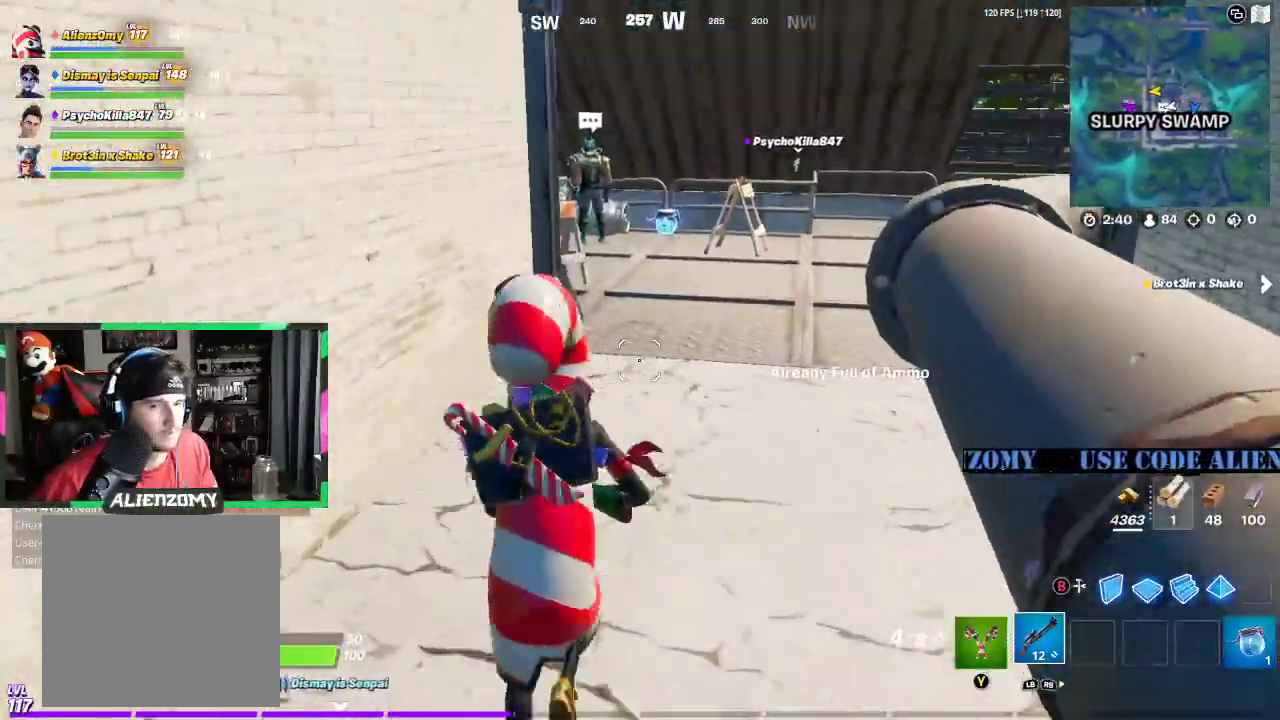
{"buttons": [], "left_stick": "up", "right_stick": "center", "events": [[21, "X", "up"], [125, "X", "down"], [208, "X", "up"]]}
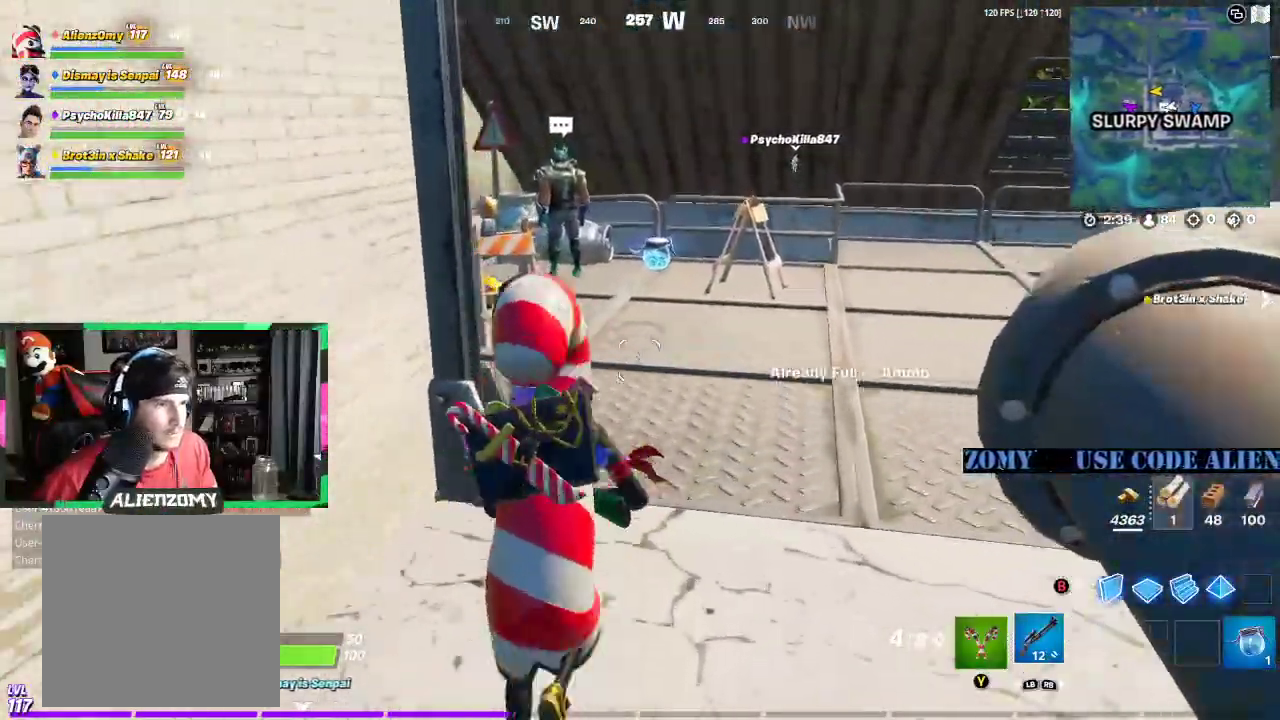
{"buttons": [], "left_stick": "up", "right_stick": "center", "events": []}
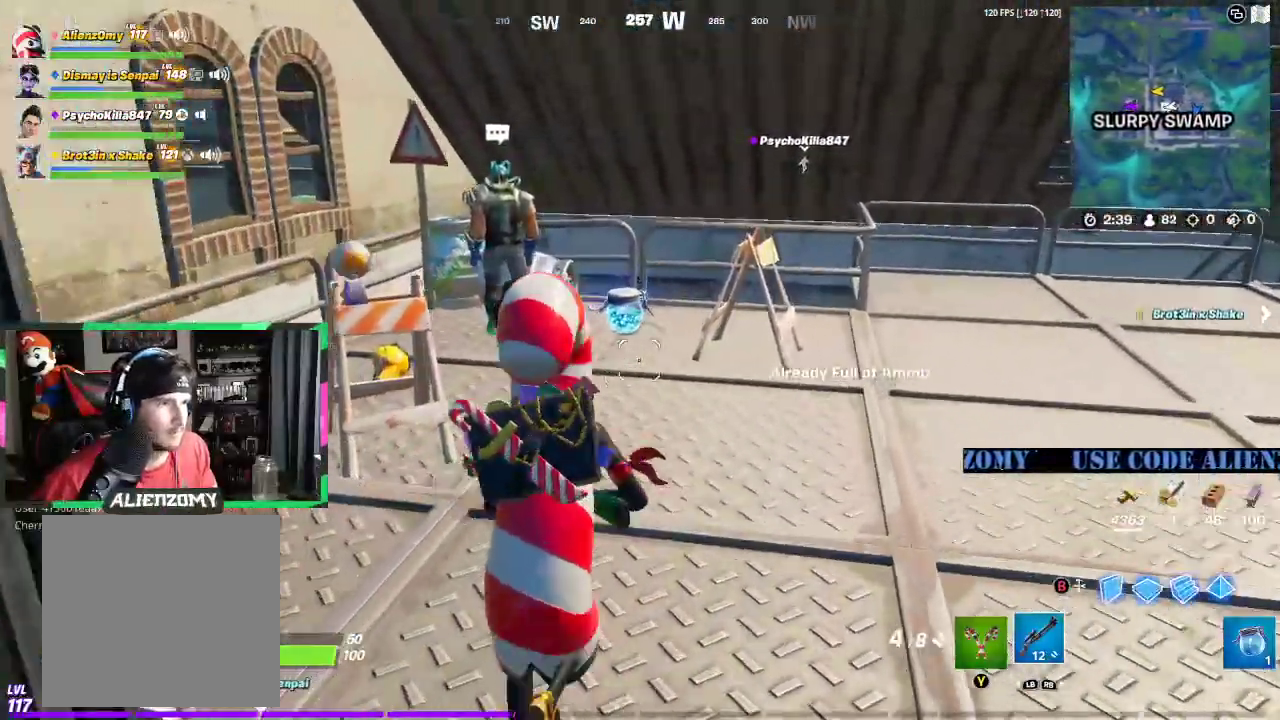
{"buttons": [], "left_stick": "up", "right_stick": "center", "events": [[167, "right_stick", "down"], [292, "right_stick", "center"], [417, "X", "down"], [500, "X", "up"]]}